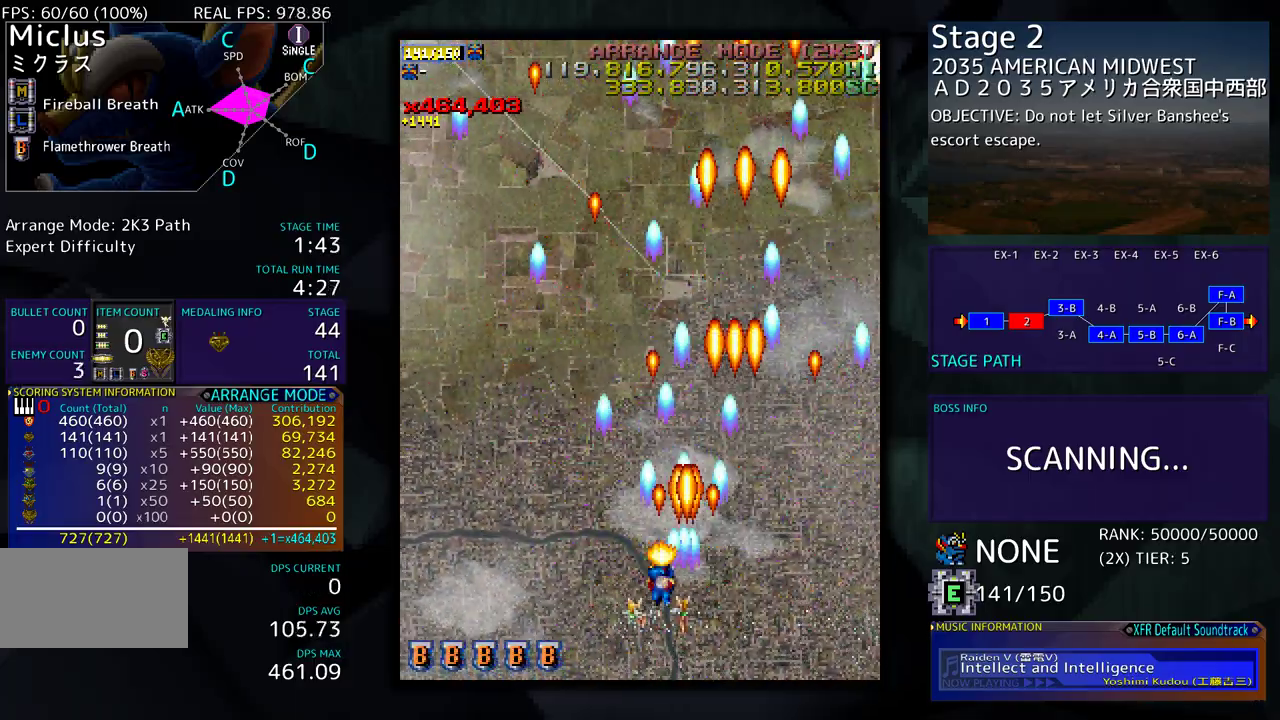
Gameplay with a controller (arcade stick); each line is a JSON object with the inputs held at the frame after it. "events" lists button and stick changes between this image and that frame as [ms after this image, input, new state], when the widget could be followed in between. Not read: L3 R3 other_buttons.
{"buttons": [], "events": [[83, "DPAD_LEFT", "up"], [133, "DPAD_RIGHT", "down"], [283, "DPAD_DOWN", "down"], [367, "DPAD_DOWN", "up"], [367, "DPAD_RIGHT", "up"]]}
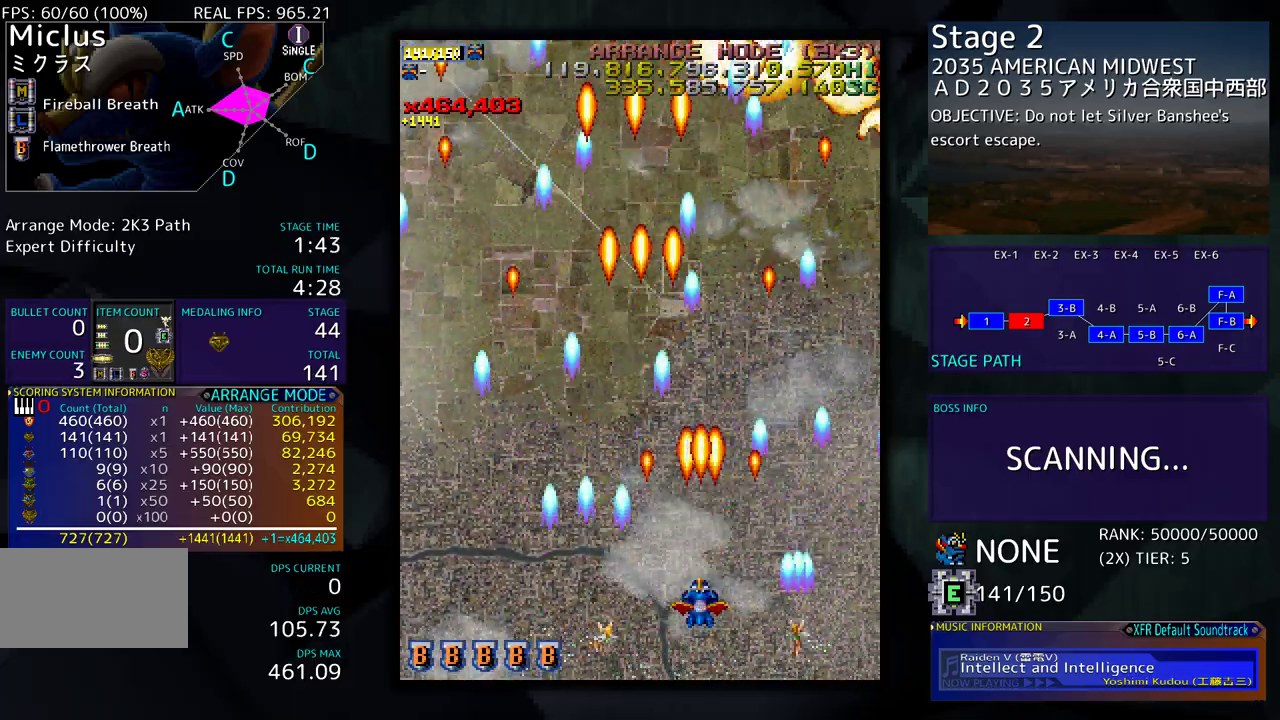
{"buttons": [], "events": [[33, "DPAD_RIGHT", "down"], [133, "DPAD_RIGHT", "up"]]}
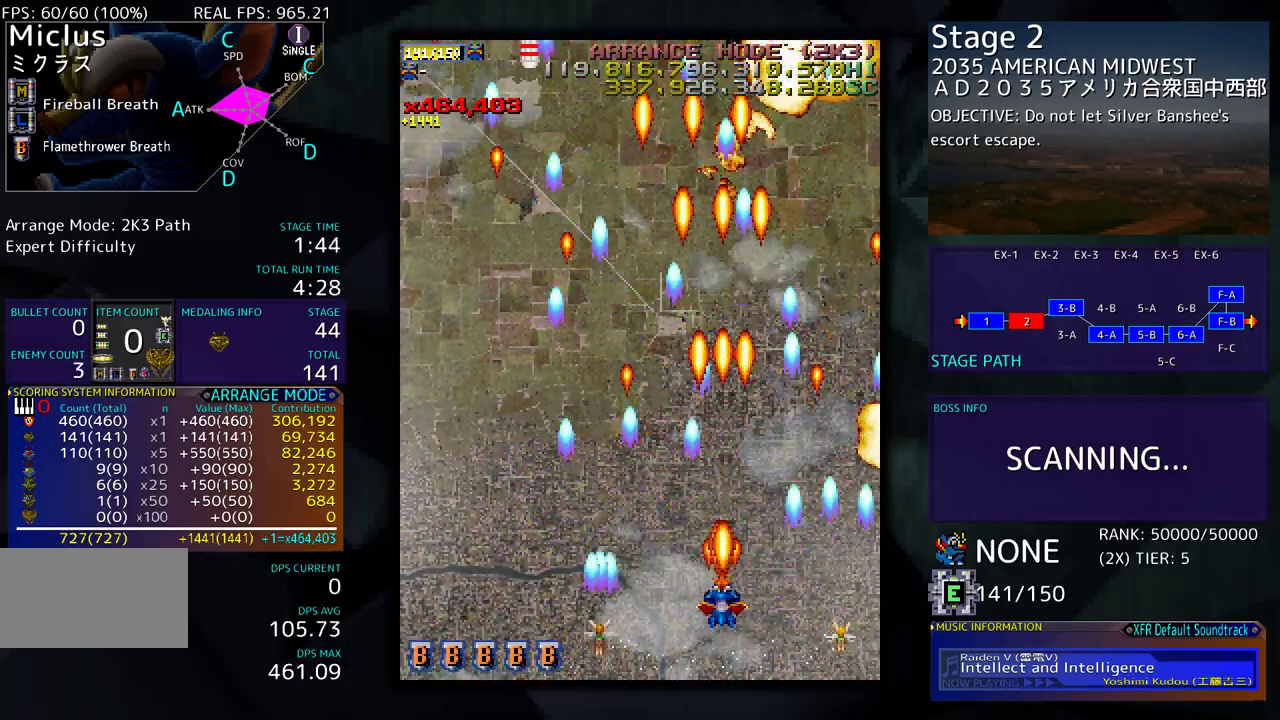
{"buttons": ["DPAD_UP", "DPAD_LEFT"], "events": [[183, "DPAD_LEFT", "down"], [250, "DPAD_UP", "down"]]}
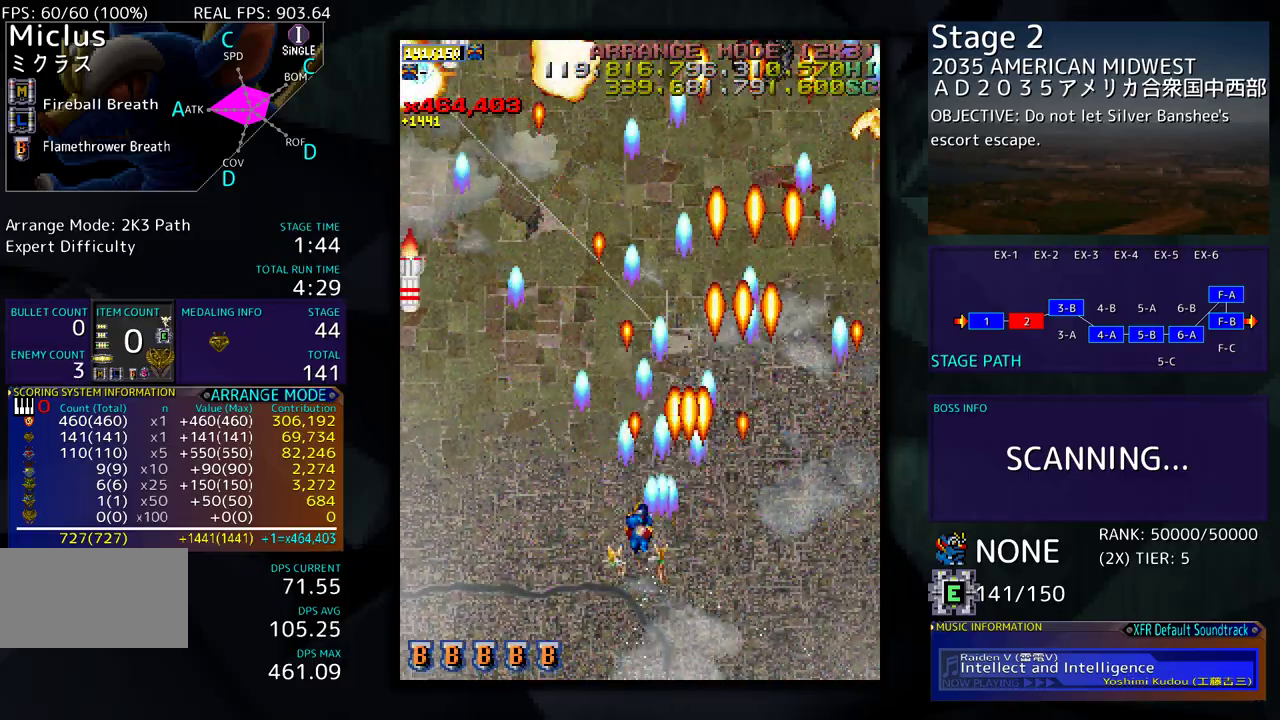
{"buttons": ["DPAD_DOWN", "DPAD_RIGHT"], "events": [[83, "DPAD_UP", "up"], [217, "DPAD_LEFT", "up"], [333, "DPAD_DOWN", "down"], [383, "DPAD_LEFT", "down"], [433, "DPAD_LEFT", "up"], [467, "DPAD_RIGHT", "down"]]}
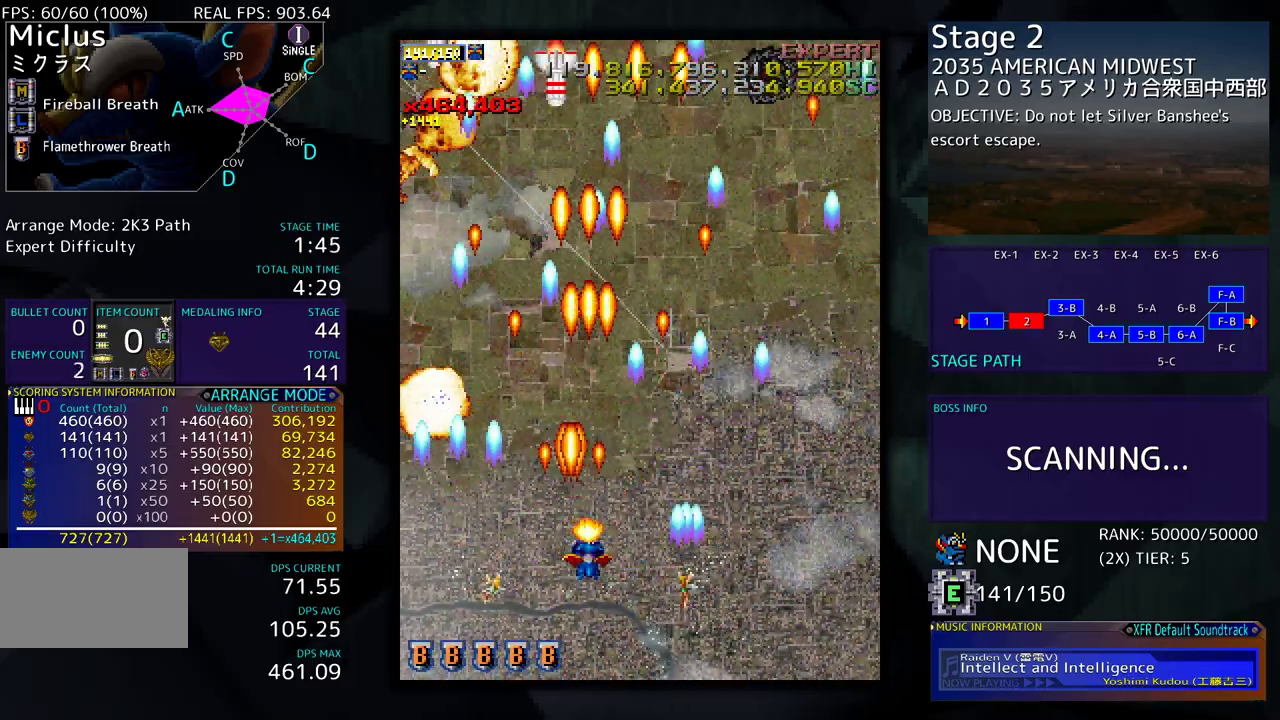
{"buttons": [], "events": [[67, "DPAD_RIGHT", "up"], [200, "DPAD_RIGHT", "down"], [267, "DPAD_DOWN", "up"], [400, "DPAD_RIGHT", "up"]]}
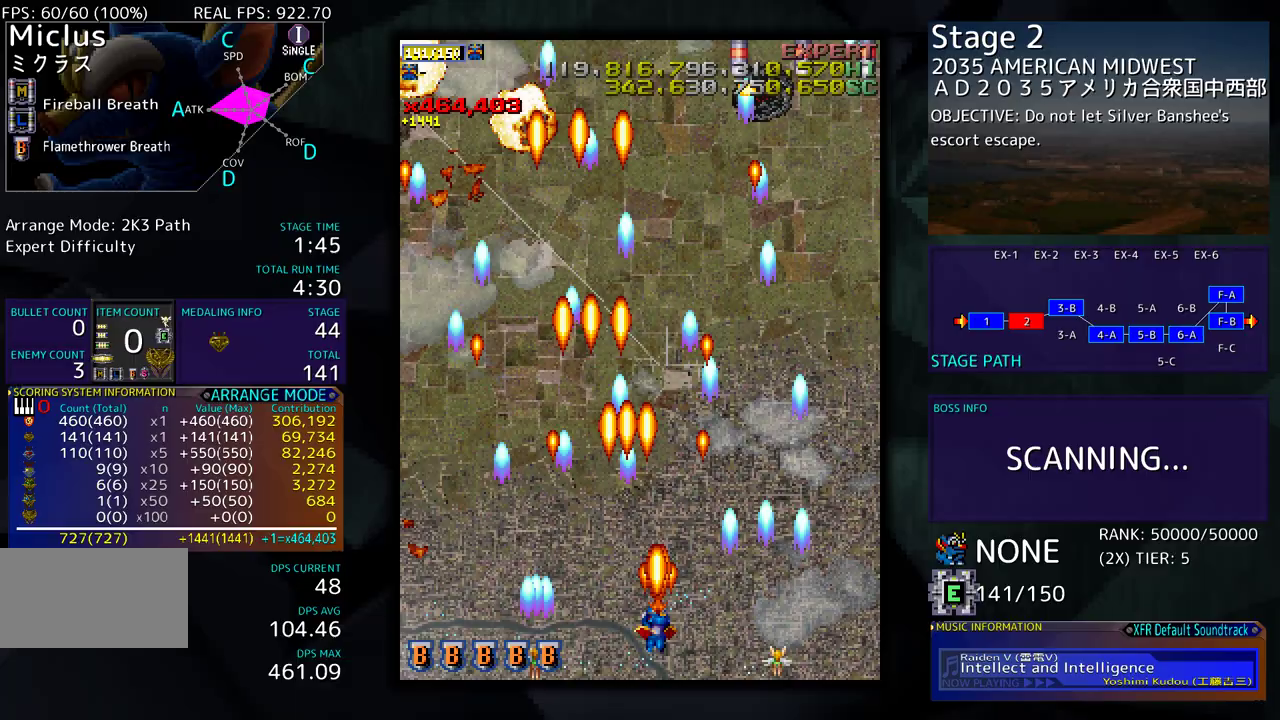
{"buttons": ["DPAD_RIGHT"], "events": [[200, "DPAD_RIGHT", "down"]]}
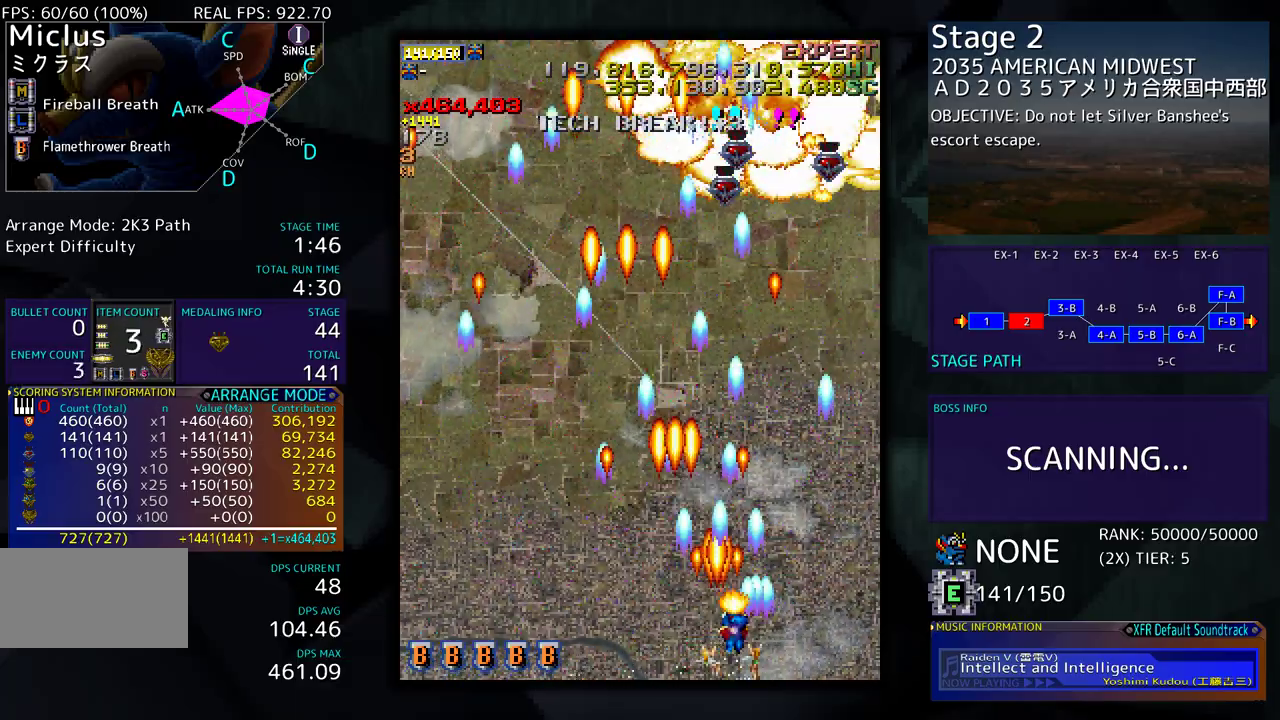
{"buttons": [], "events": [[267, "DPAD_RIGHT", "up"]]}
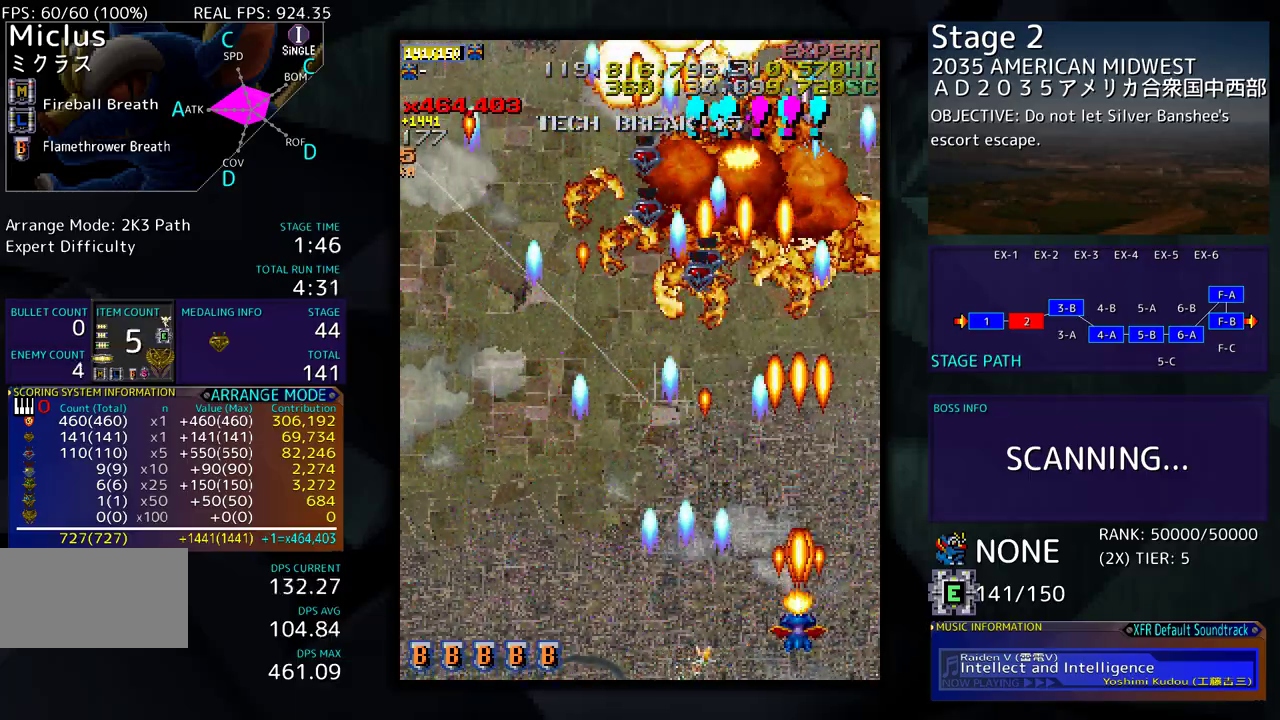
{"buttons": ["DPAD_DOWN"], "events": [[283, "DPAD_LEFT", "down"], [483, "DPAD_DOWN", "down"], [483, "DPAD_LEFT", "up"]]}
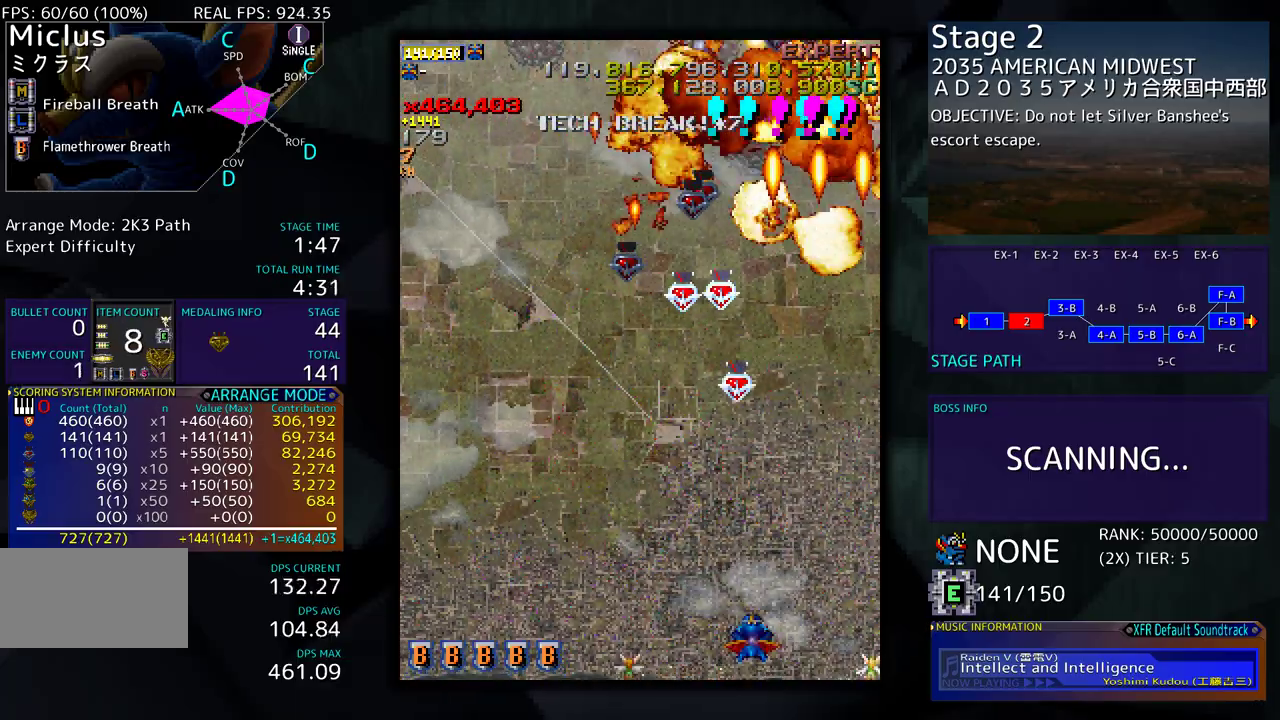
{"buttons": ["DPAD_DOWN"], "events": []}
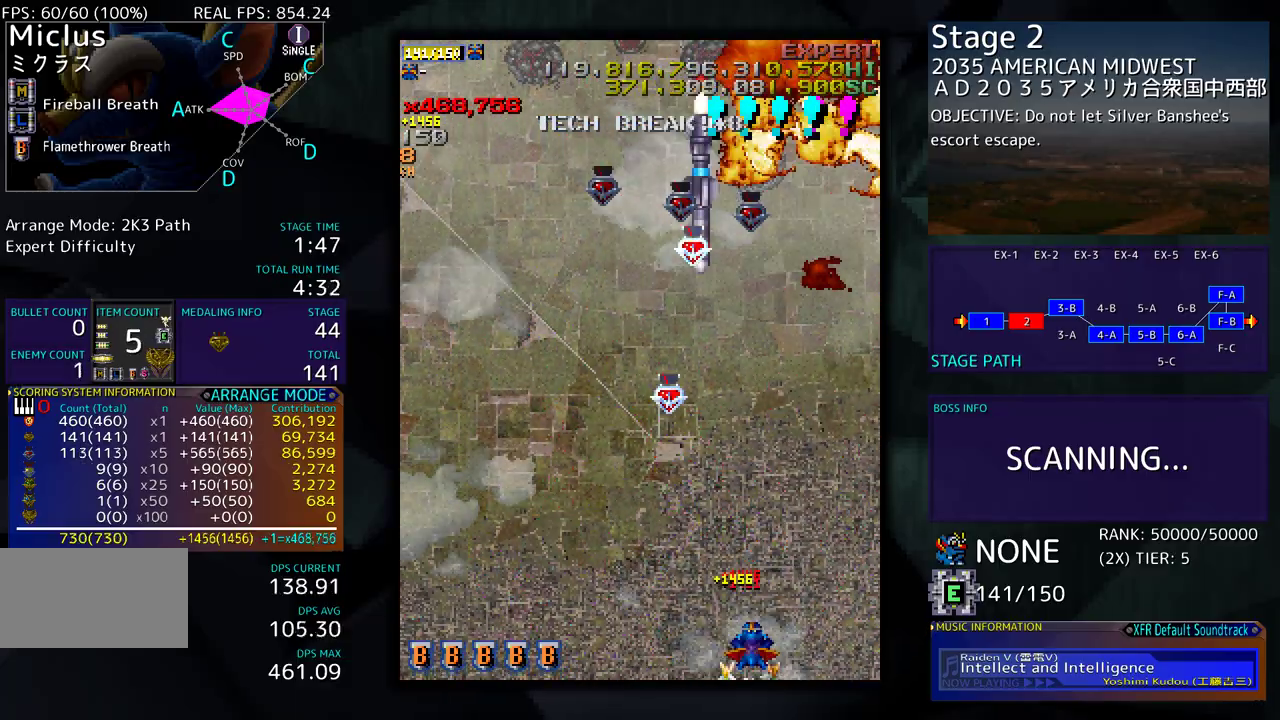
{"buttons": ["DPAD_LEFT"], "events": [[267, "DPAD_LEFT", "down"], [300, "DPAD_DOWN", "up"]]}
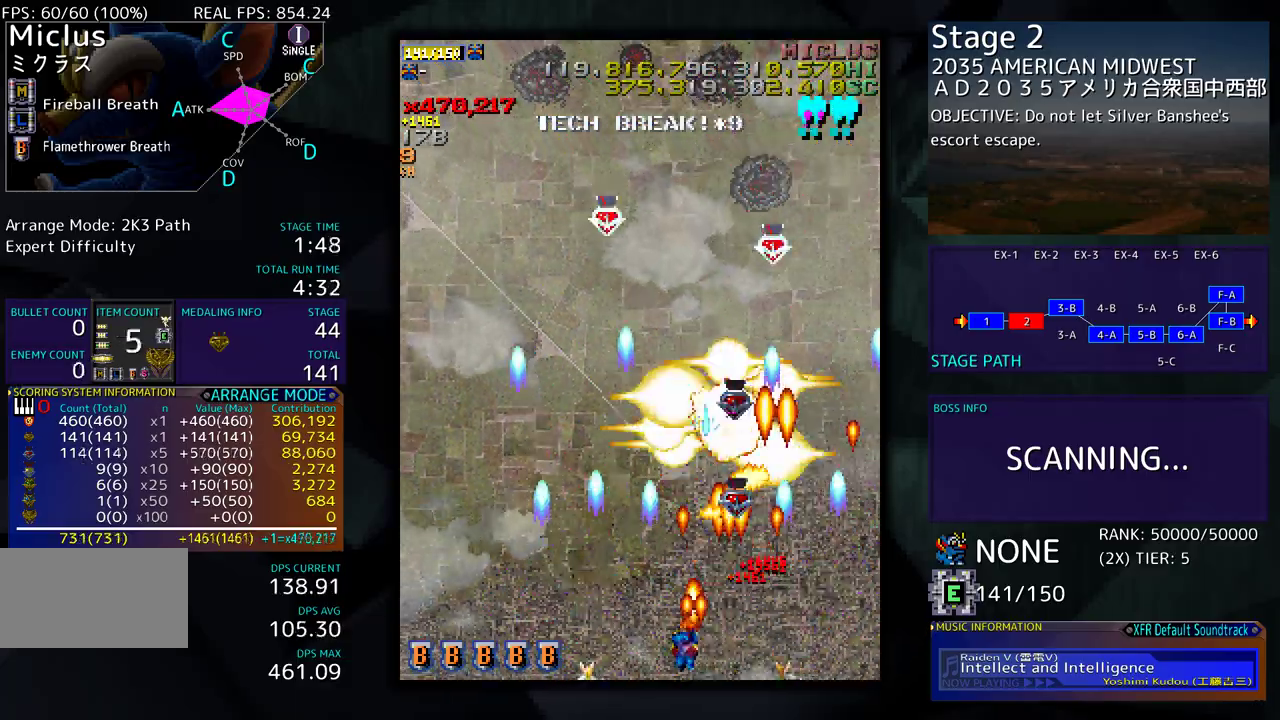
{"buttons": ["DPAD_UP"], "events": [[150, "DPAD_UP", "down"], [200, "DPAD_LEFT", "up"]]}
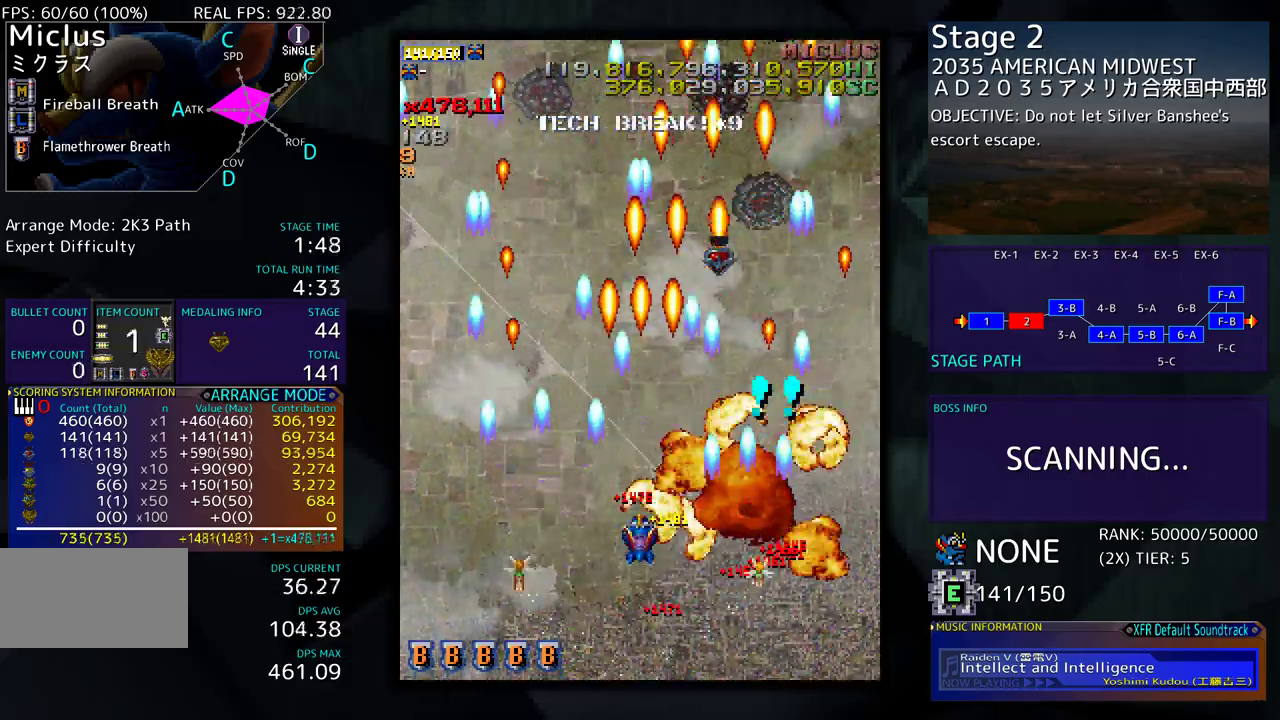
{"buttons": ["DPAD_UP"], "events": []}
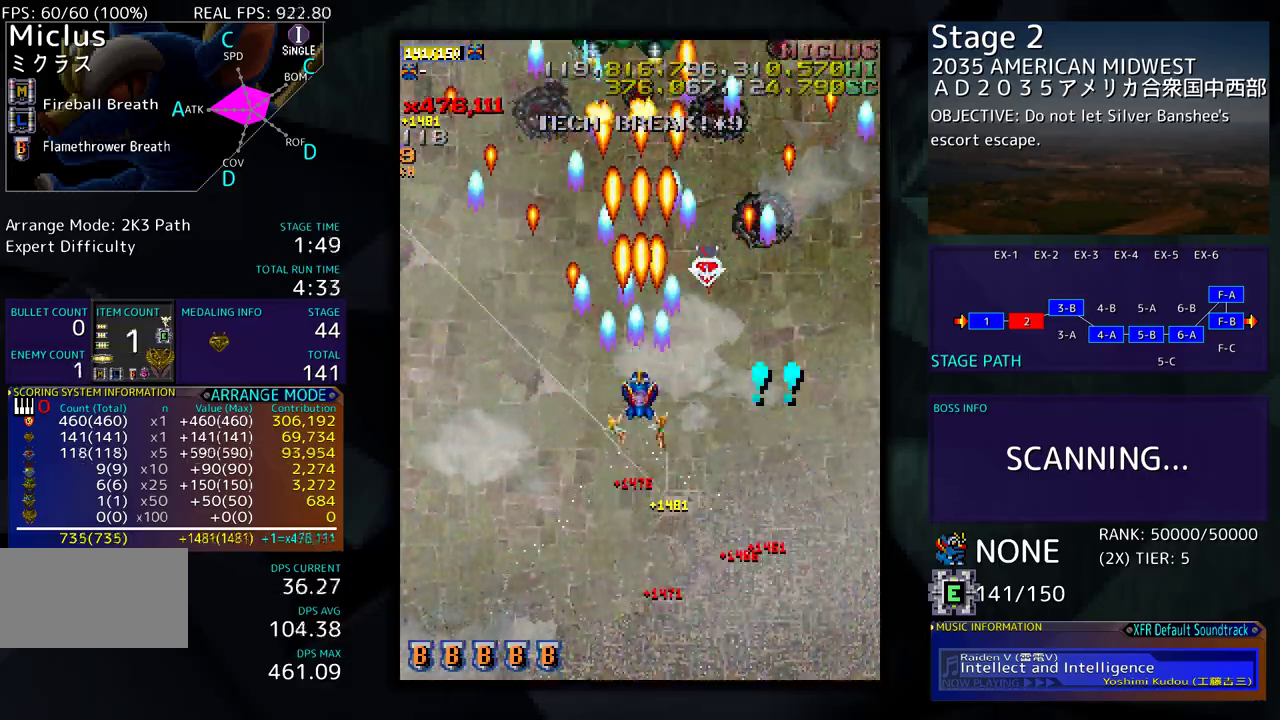
{"buttons": ["DPAD_DOWN"], "events": [[433, "DPAD_RIGHT", "down"], [433, "DPAD_UP", "up"], [450, "DPAD_DOWN", "down"], [450, "DPAD_RIGHT", "up"]]}
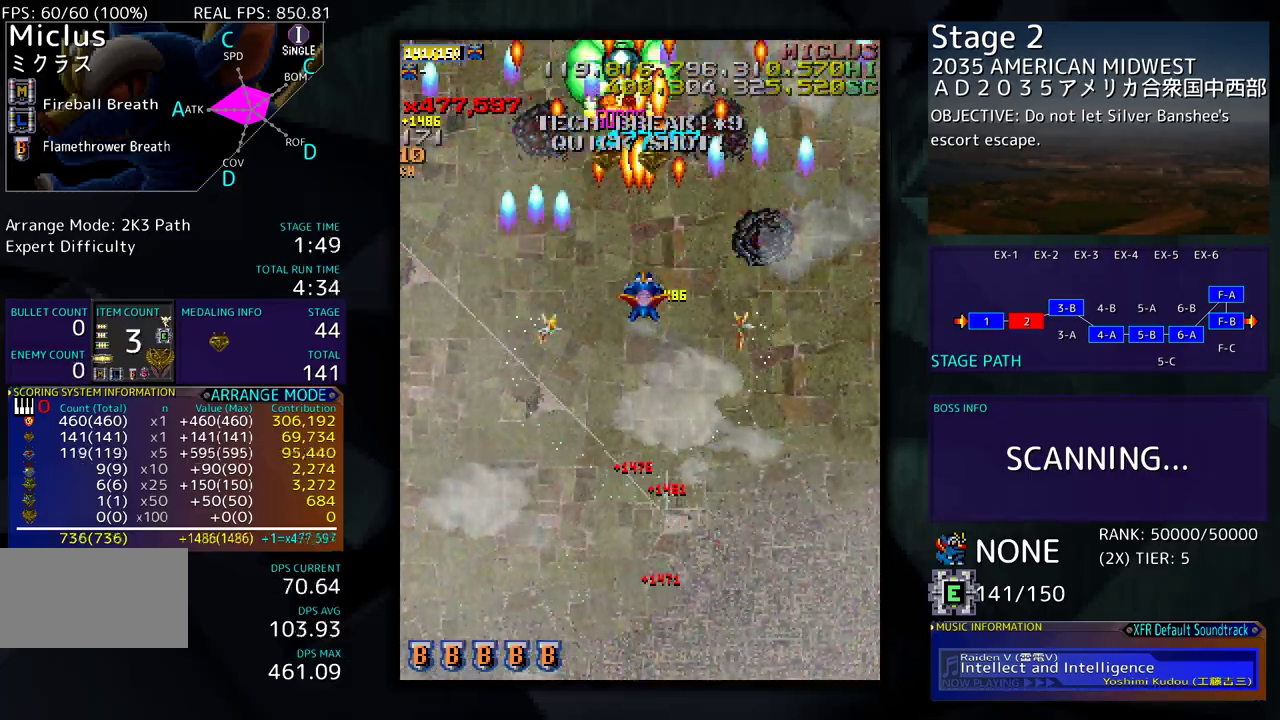
{"buttons": ["DPAD_DOWN"], "events": []}
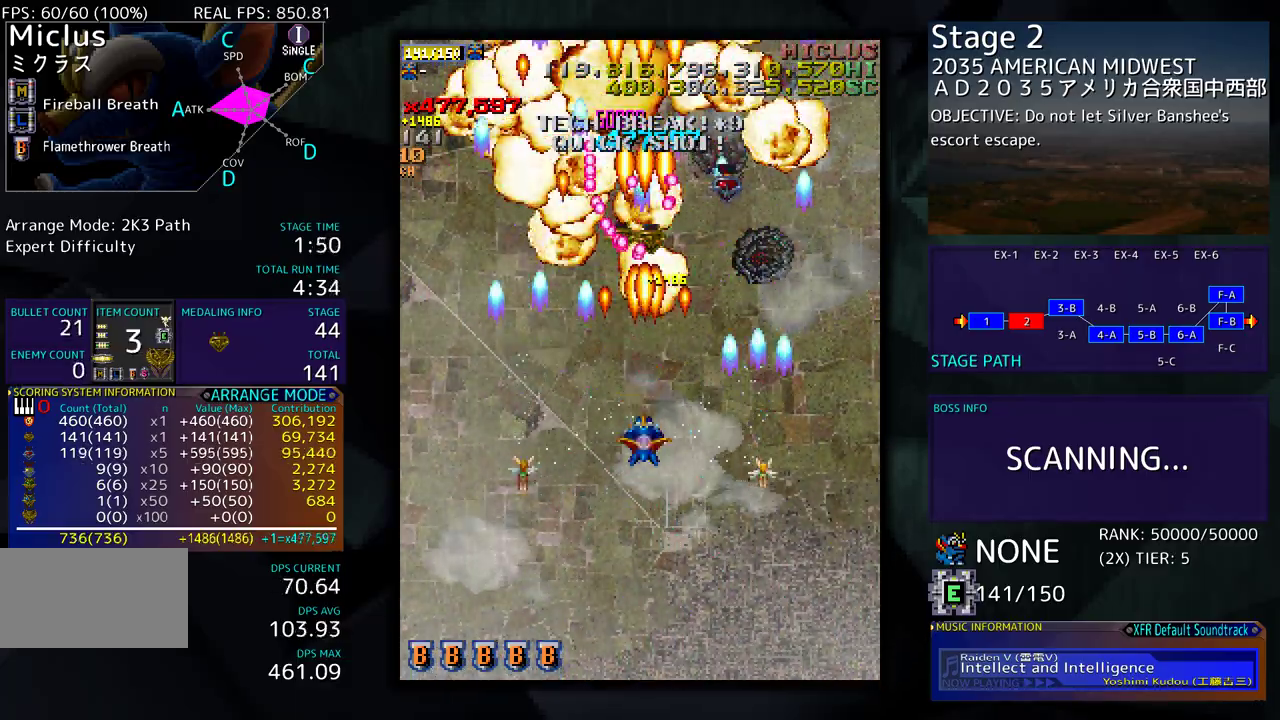
{"buttons": ["DPAD_LEFT"], "events": [[417, "DPAD_LEFT", "down"], [467, "DPAD_DOWN", "up"]]}
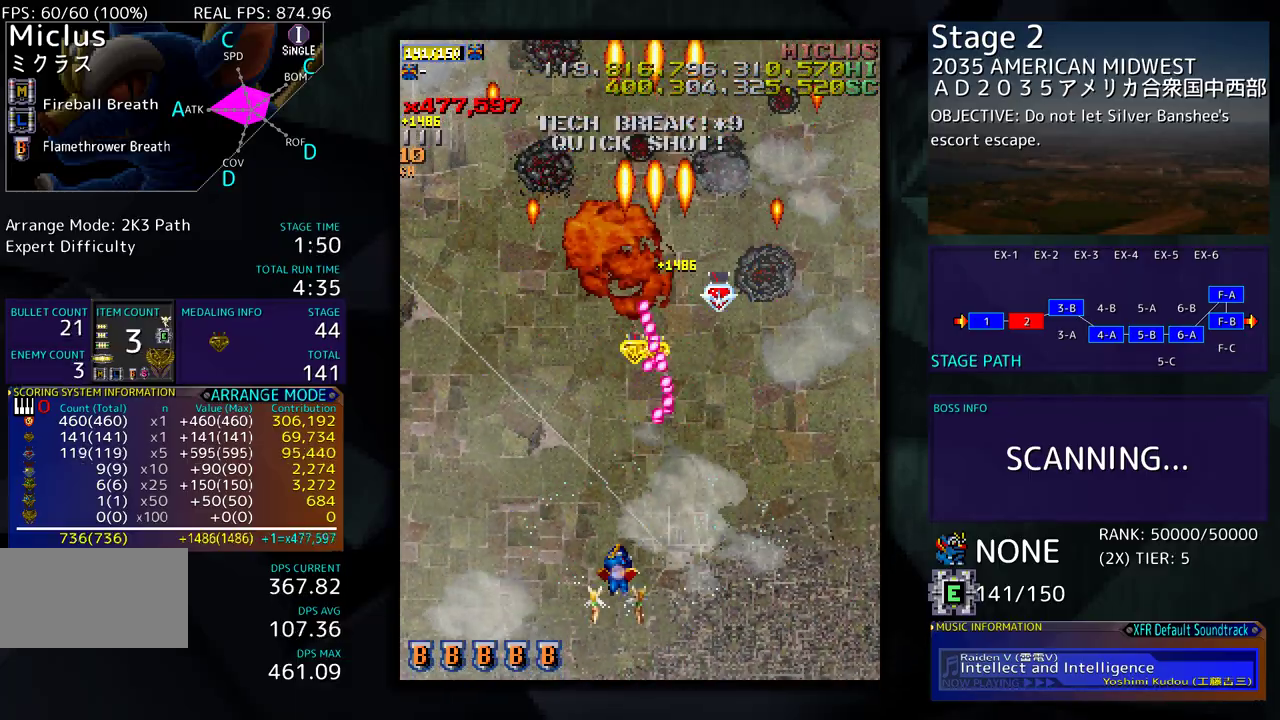
{"buttons": [], "events": [[317, "DPAD_LEFT", "up"]]}
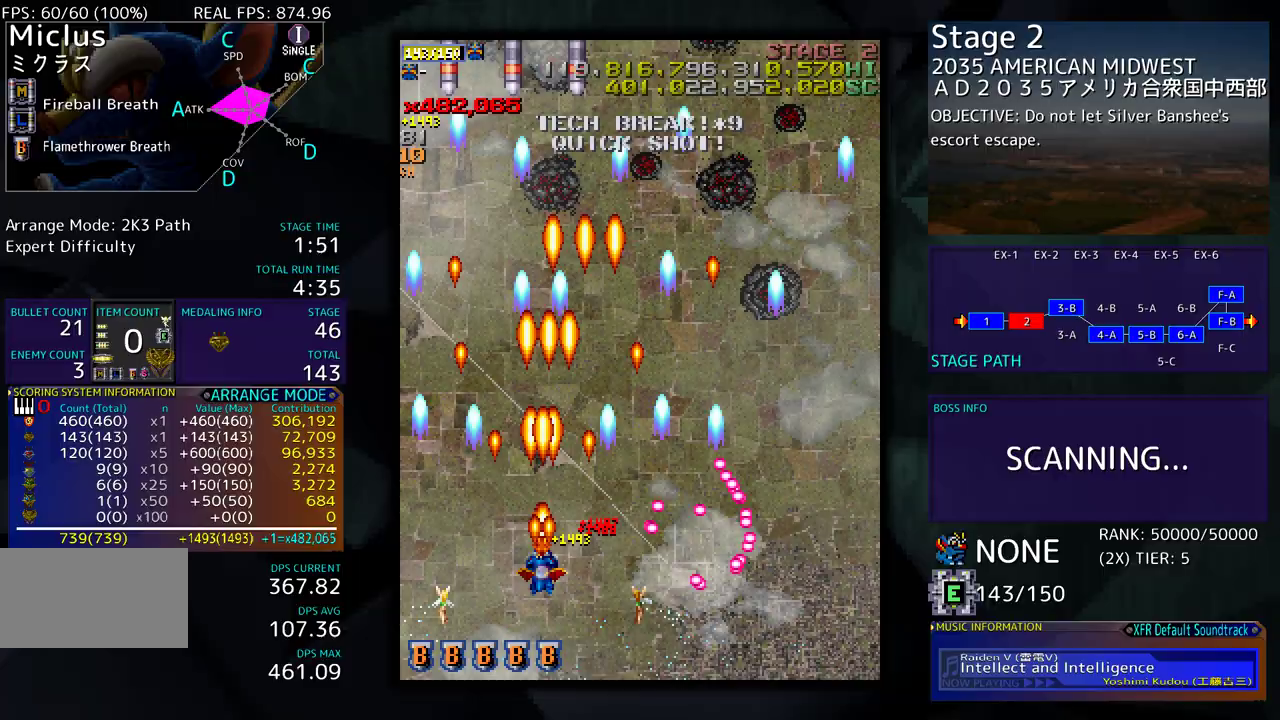
{"buttons": ["DPAD_LEFT"], "events": [[383, "DPAD_LEFT", "down"]]}
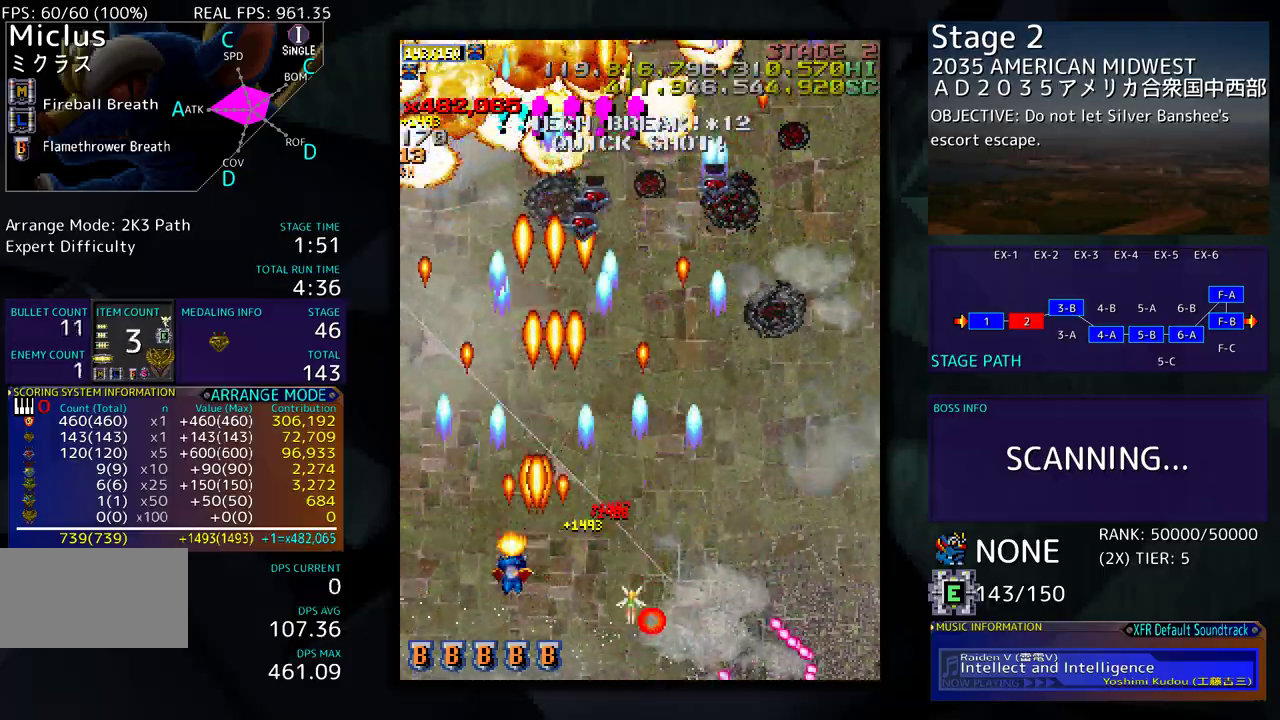
{"buttons": ["DPAD_DOWN", "DPAD_RIGHT"], "events": [[50, "DPAD_UP", "down"], [83, "DPAD_LEFT", "up"], [267, "DPAD_UP", "up"], [417, "DPAD_RIGHT", "down"], [433, "DPAD_DOWN", "down"]]}
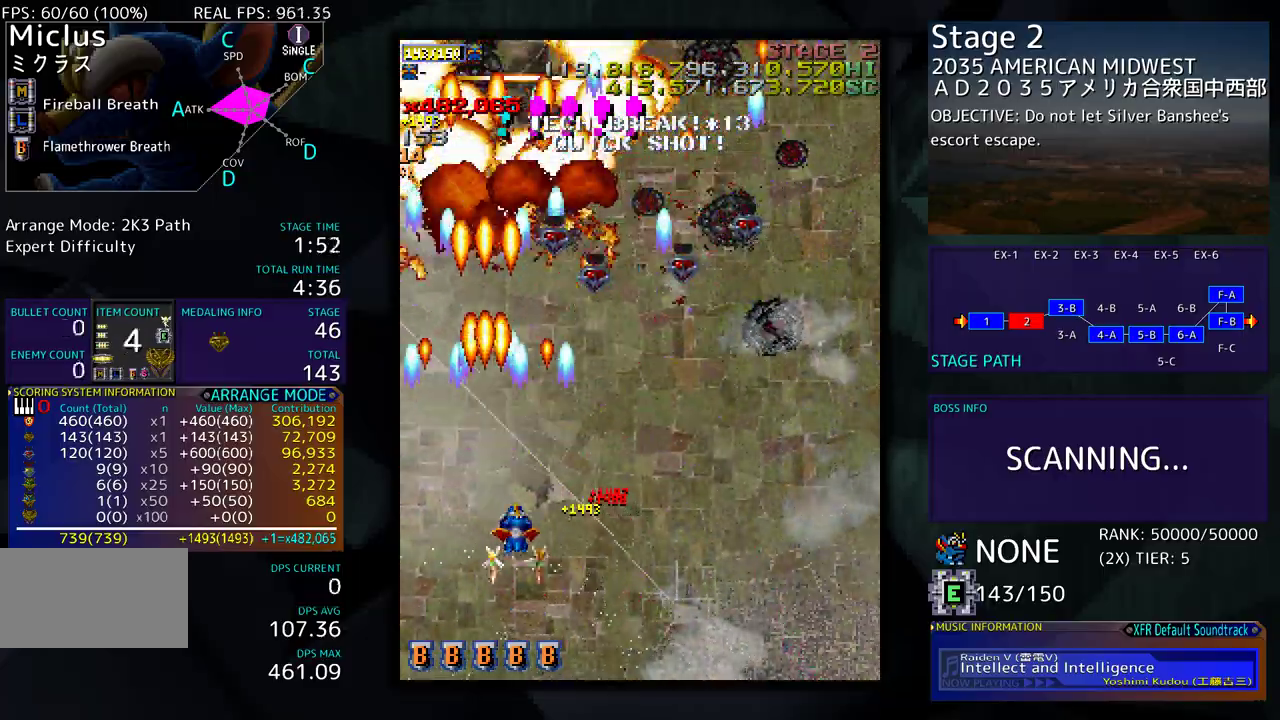
{"buttons": ["DPAD_RIGHT"], "events": [[283, "DPAD_DOWN", "up"]]}
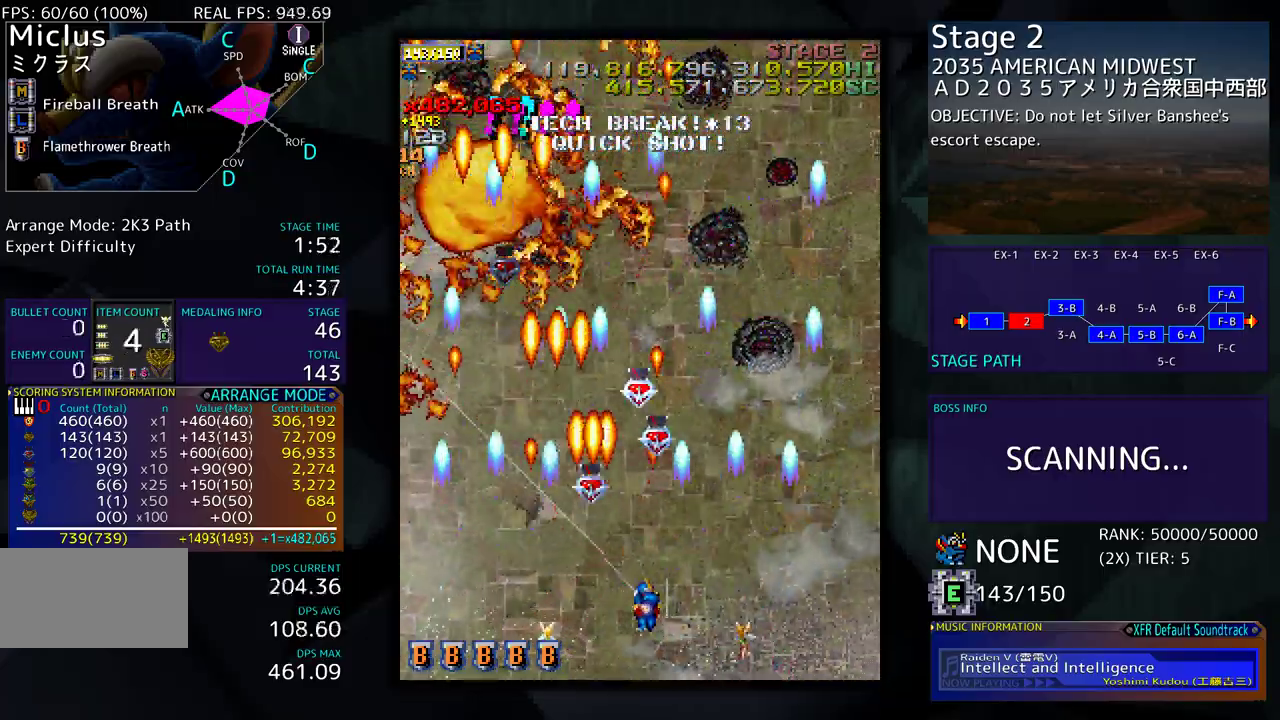
{"buttons": [], "events": [[283, "DPAD_UP", "down"], [317, "DPAD_RIGHT", "up"], [450, "DPAD_RIGHT", "down"], [450, "DPAD_UP", "up"], [467, "DPAD_RIGHT", "up"]]}
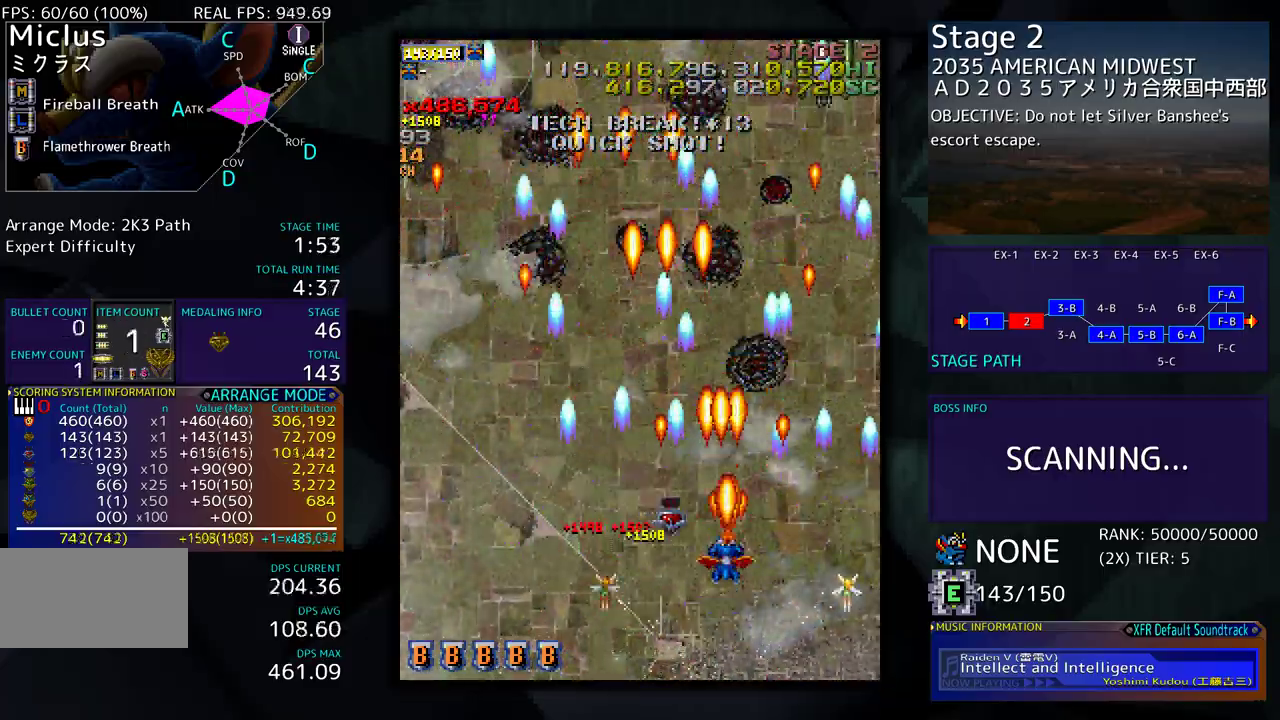
{"buttons": ["DPAD_LEFT"], "events": [[33, "DPAD_LEFT", "down"], [233, "DPAD_LEFT", "up"], [333, "DPAD_DOWN", "down"], [333, "DPAD_LEFT", "down"], [350, "DPAD_DOWN", "up"]]}
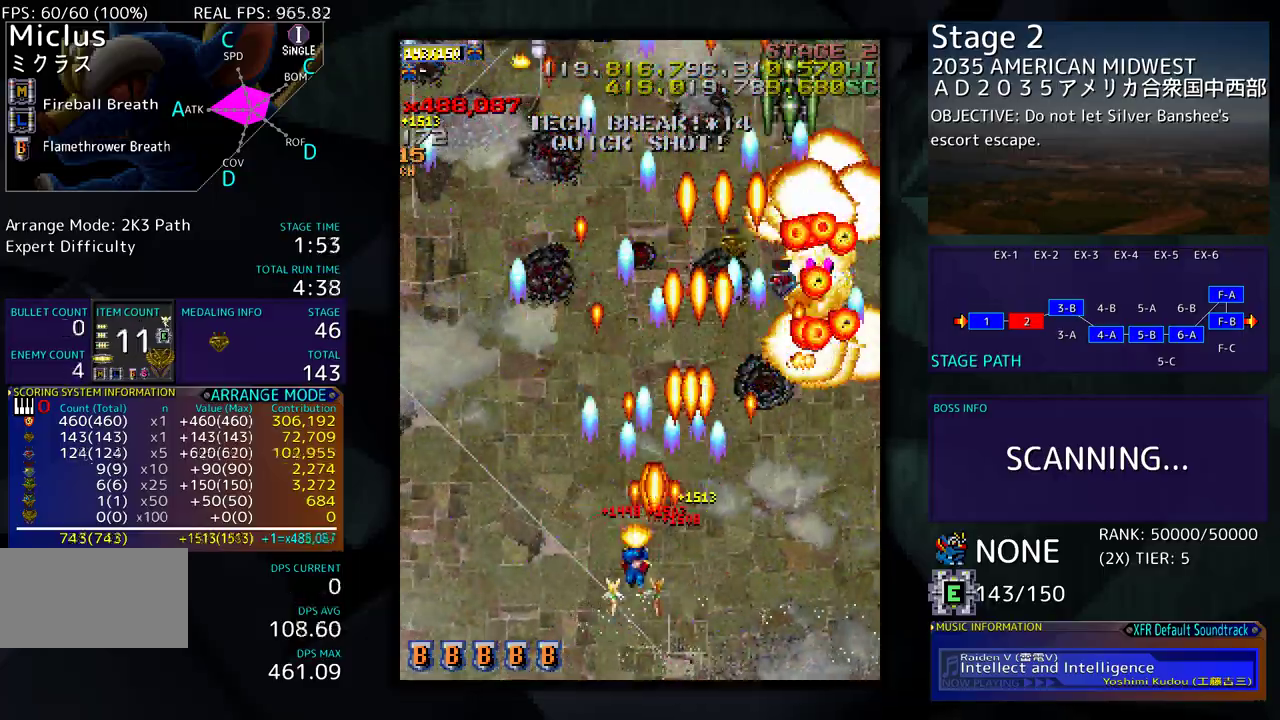
{"buttons": ["DPAD_LEFT"], "events": [[17, "DPAD_LEFT", "up"], [50, "DPAD_DOWN", "down"], [83, "DPAD_LEFT", "down"], [100, "DPAD_DOWN", "up"], [217, "DPAD_LEFT", "up"], [250, "DPAD_LEFT", "down"]]}
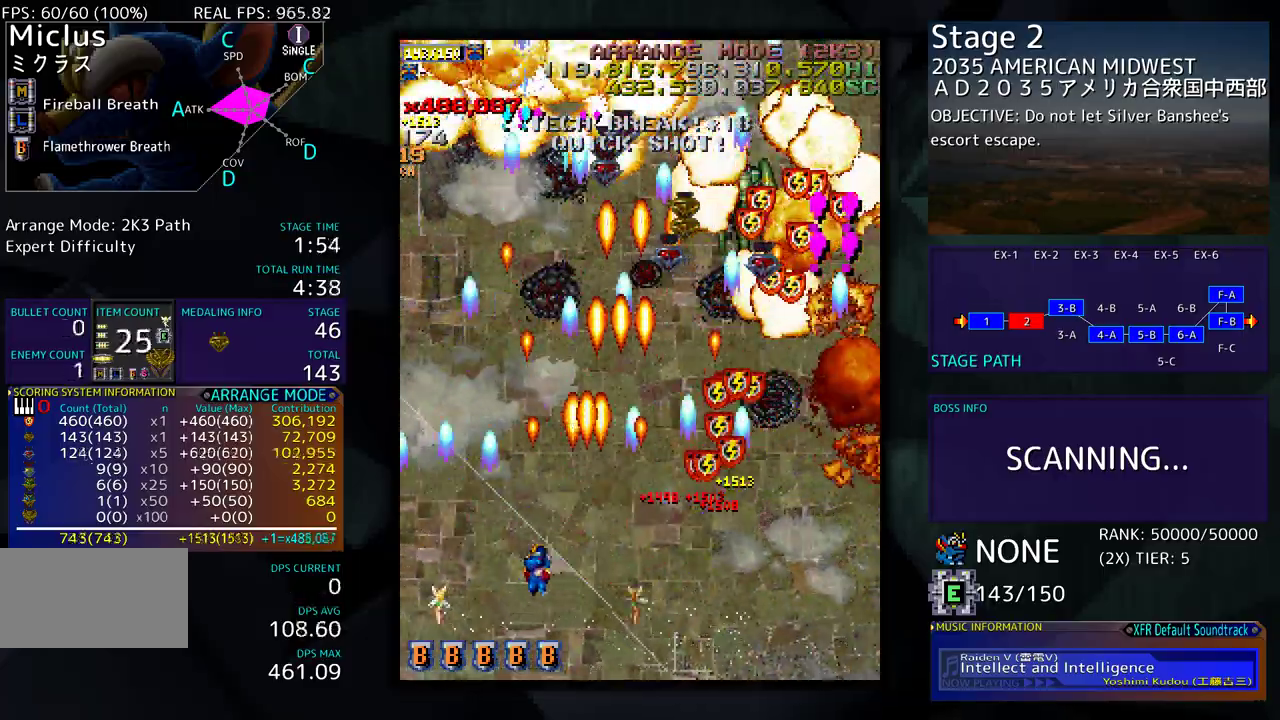
{"buttons": ["DPAD_DOWN", "DPAD_RIGHT"], "events": [[33, "DPAD_DOWN", "down"], [67, "DPAD_LEFT", "up"], [167, "DPAD_RIGHT", "down"]]}
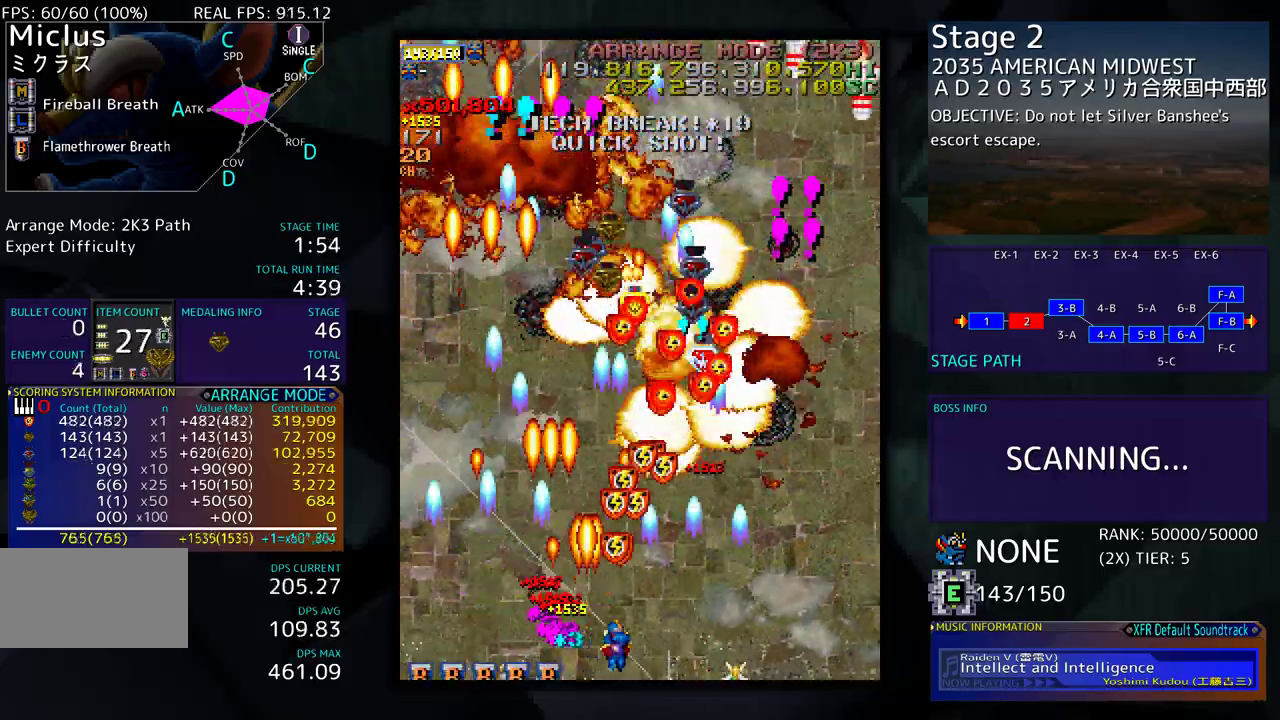
{"buttons": ["DPAD_DOWN", "DPAD_RIGHT"], "events": [[100, "DPAD_DOWN", "up"], [100, "DPAD_RIGHT", "up"], [200, "DPAD_RIGHT", "down"], [217, "DPAD_DOWN", "down"], [317, "DPAD_DOWN", "up"], [400, "DPAD_DOWN", "down"]]}
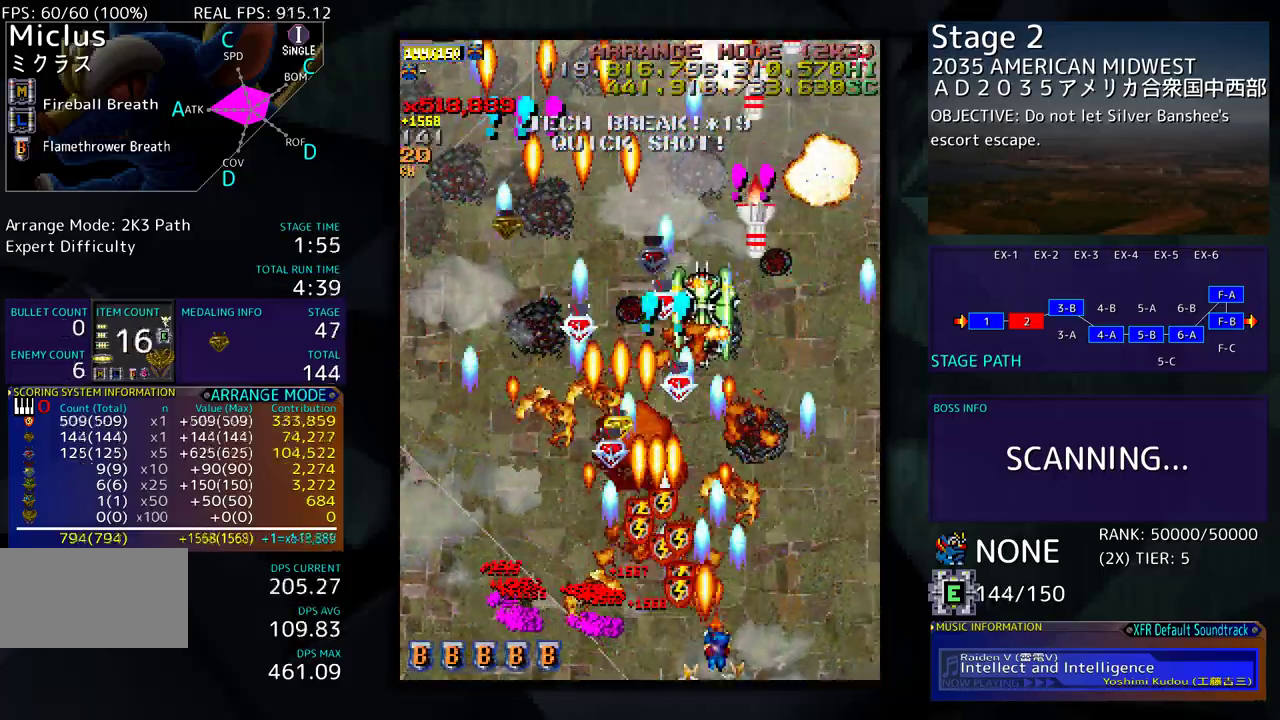
{"buttons": ["DPAD_LEFT"], "events": [[83, "DPAD_DOWN", "up"], [117, "DPAD_RIGHT", "up"], [133, "DPAD_LEFT", "down"], [133, "DPAD_UP", "down"], [150, "DPAD_UP", "up"]]}
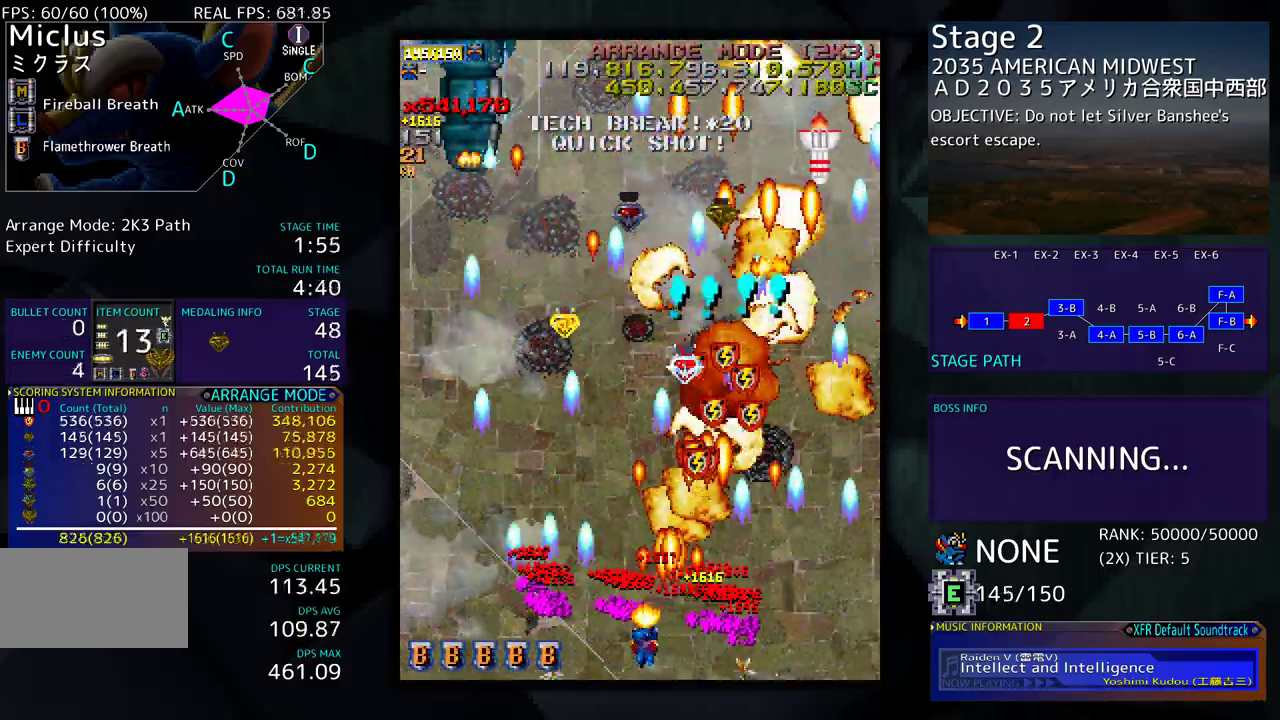
{"buttons": ["DPAD_UP", "DPAD_LEFT"], "events": [[267, "DPAD_UP", "down"]]}
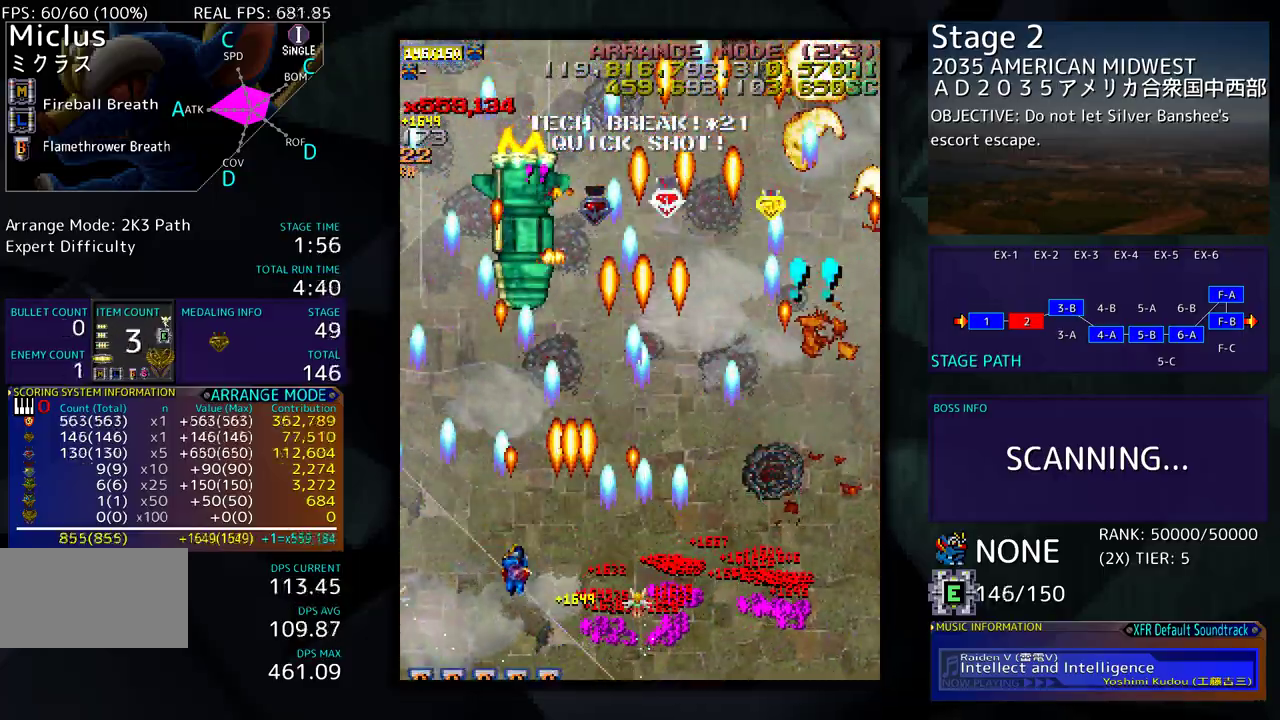
{"buttons": ["DPAD_DOWN", "DPAD_RIGHT"], "events": [[67, "DPAD_UP", "up"], [133, "DPAD_DOWN", "down"], [133, "DPAD_LEFT", "up"], [217, "DPAD_RIGHT", "down"]]}
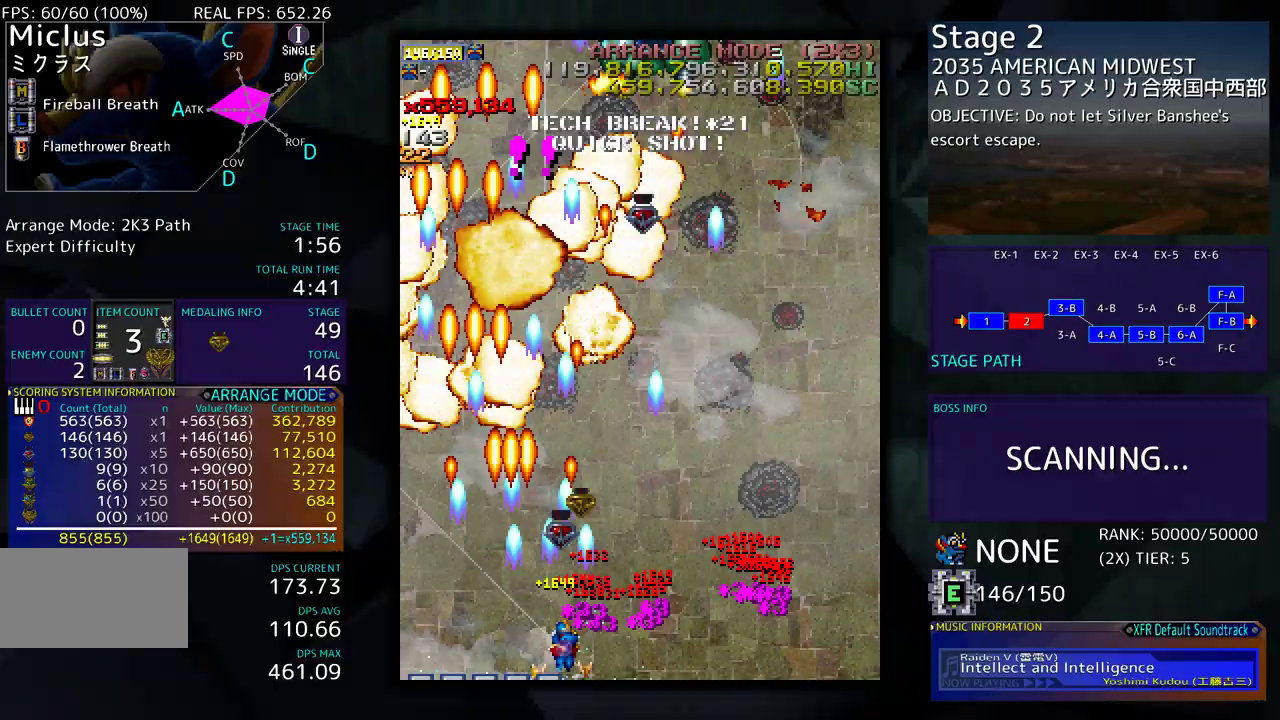
{"buttons": [], "events": [[33, "DPAD_DOWN", "up"], [217, "DPAD_RIGHT", "up"], [350, "DPAD_RIGHT", "down"], [433, "DPAD_RIGHT", "up"]]}
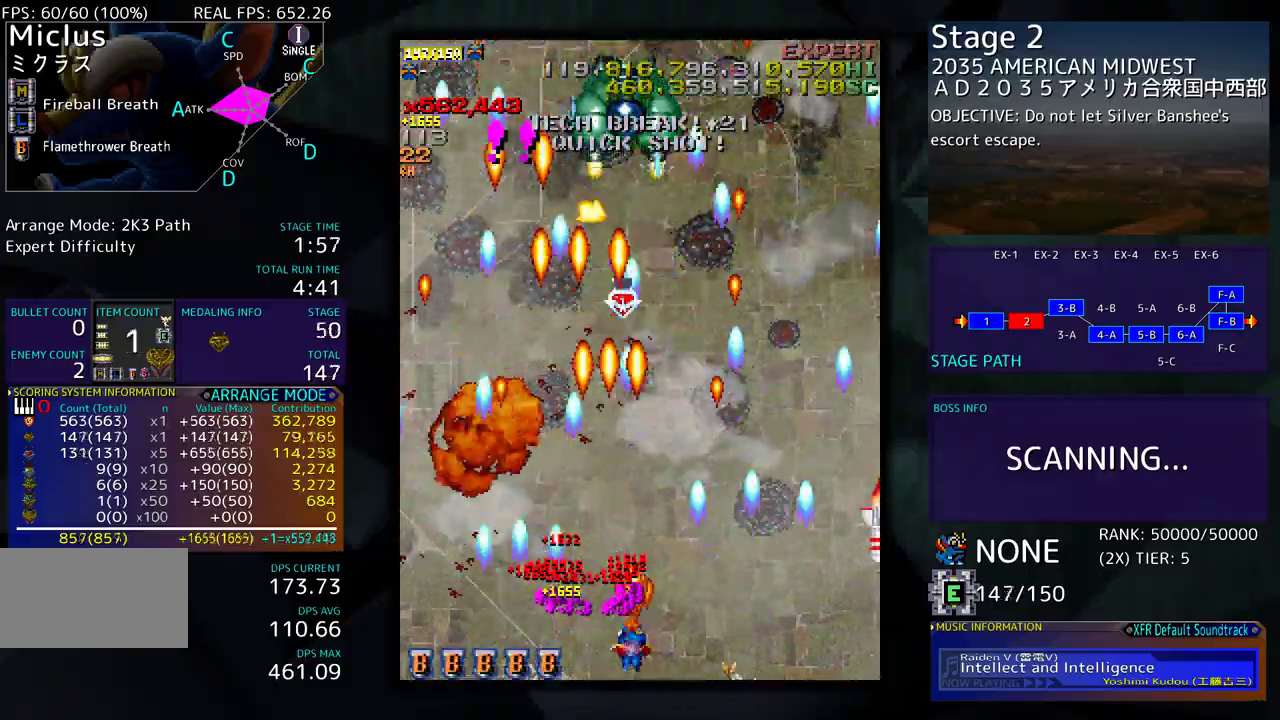
{"buttons": ["DPAD_UP"], "events": [[50, "DPAD_UP", "down"]]}